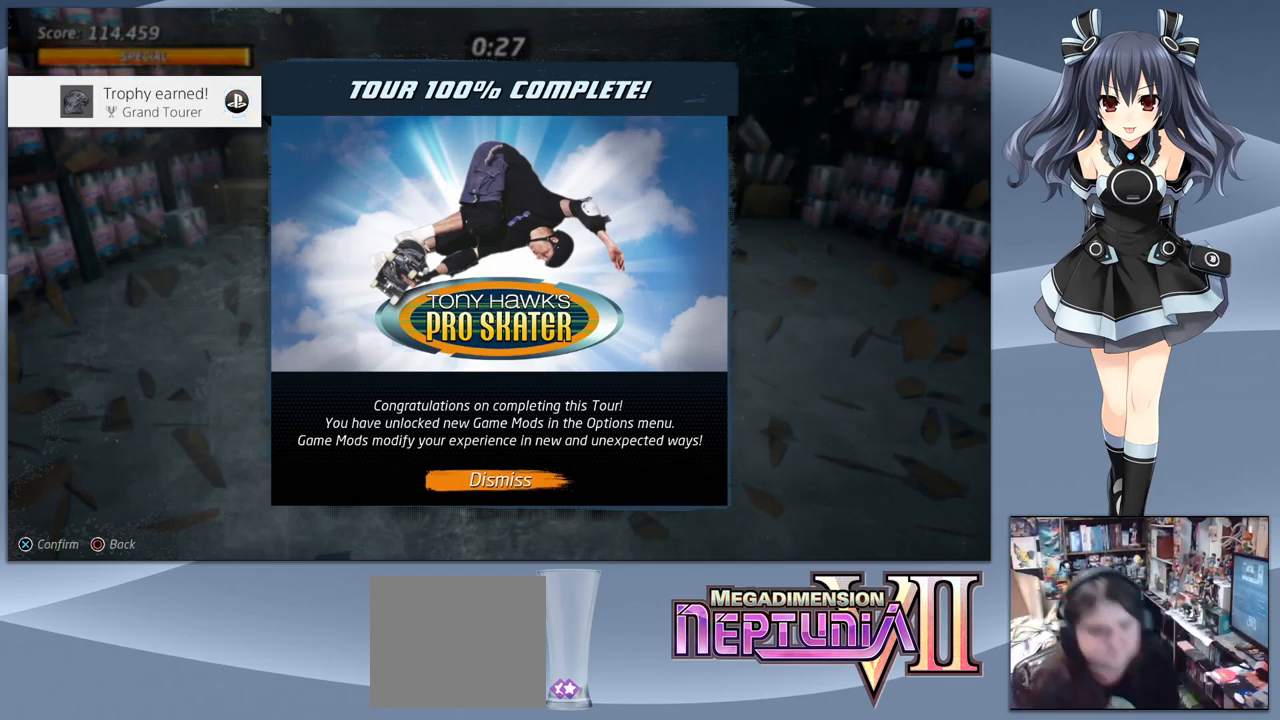
Gameplay with a controller (PlayStation layout); each line is a JSON object with the inputs held at the frame after it. "events" lists button and stick changes between this image and that frame as [ms after this image, input, new state], when the widget could be followed in between. Not read: left_stick.
{"buttons": [], "right_stick": "center", "events": [[167, "CROSS", "down"], [333, "CROSS", "up"]]}
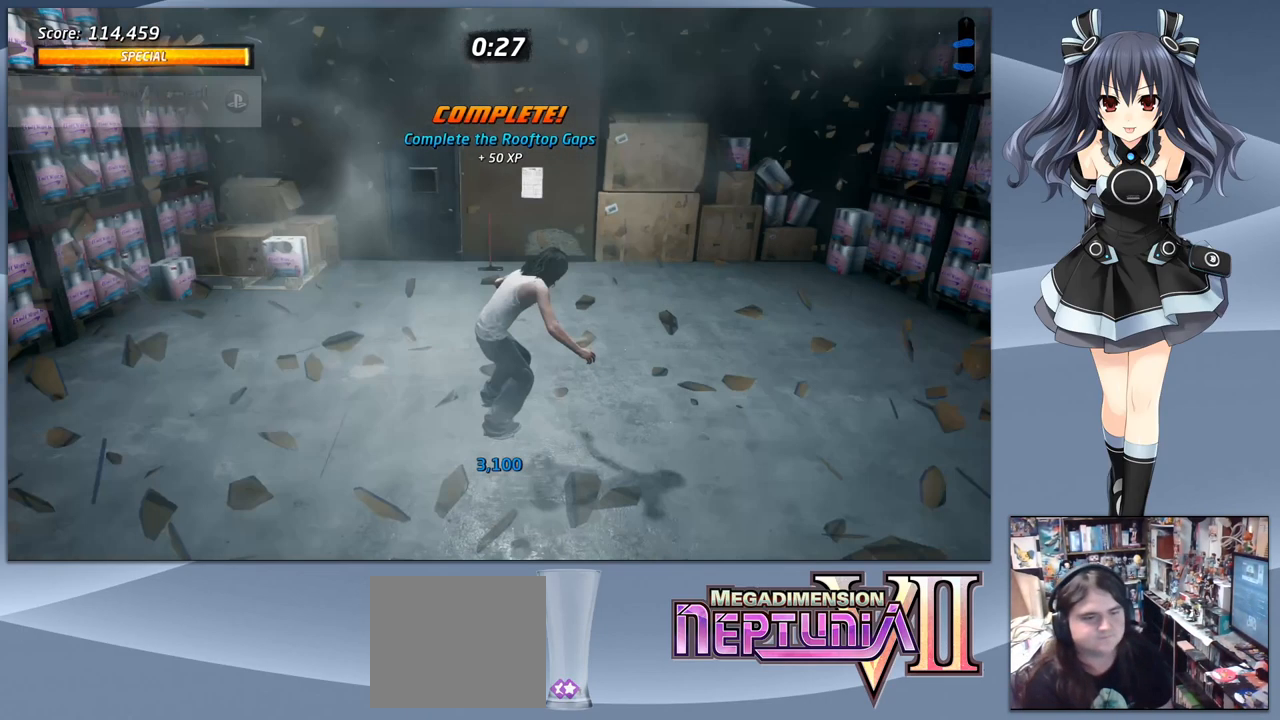
{"buttons": [], "right_stick": "center", "events": []}
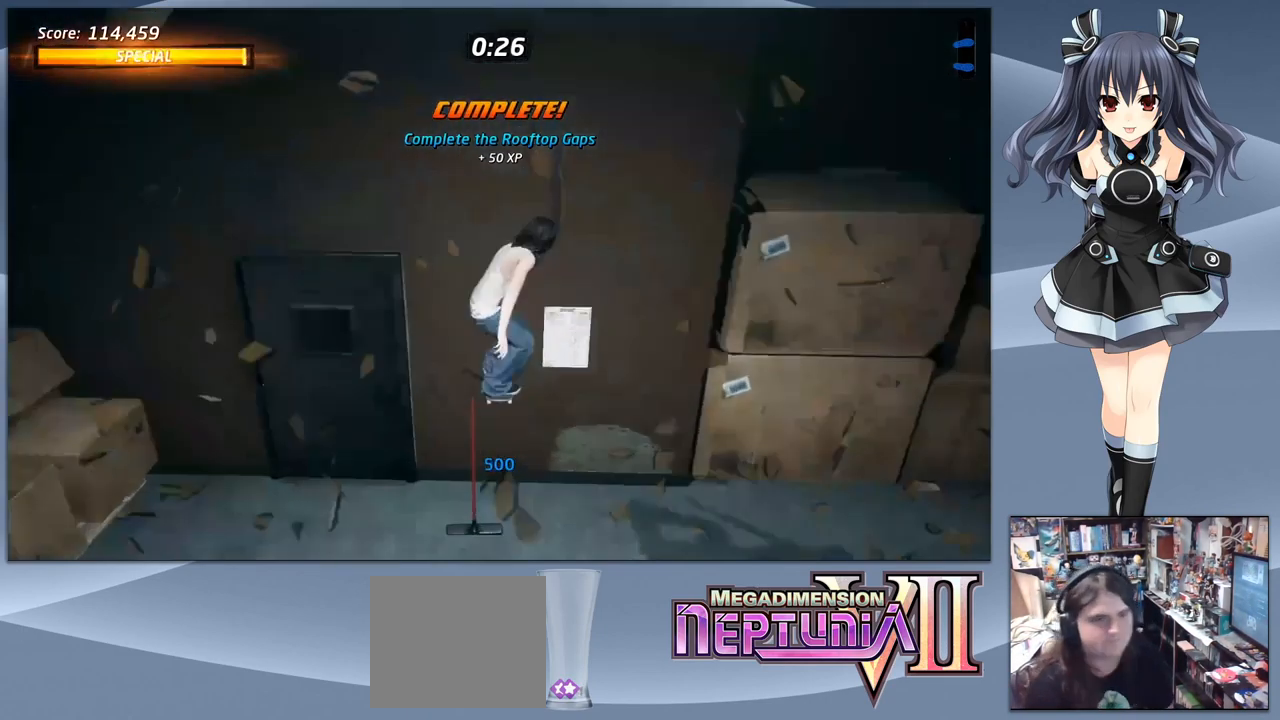
{"buttons": [], "right_stick": "center", "events": []}
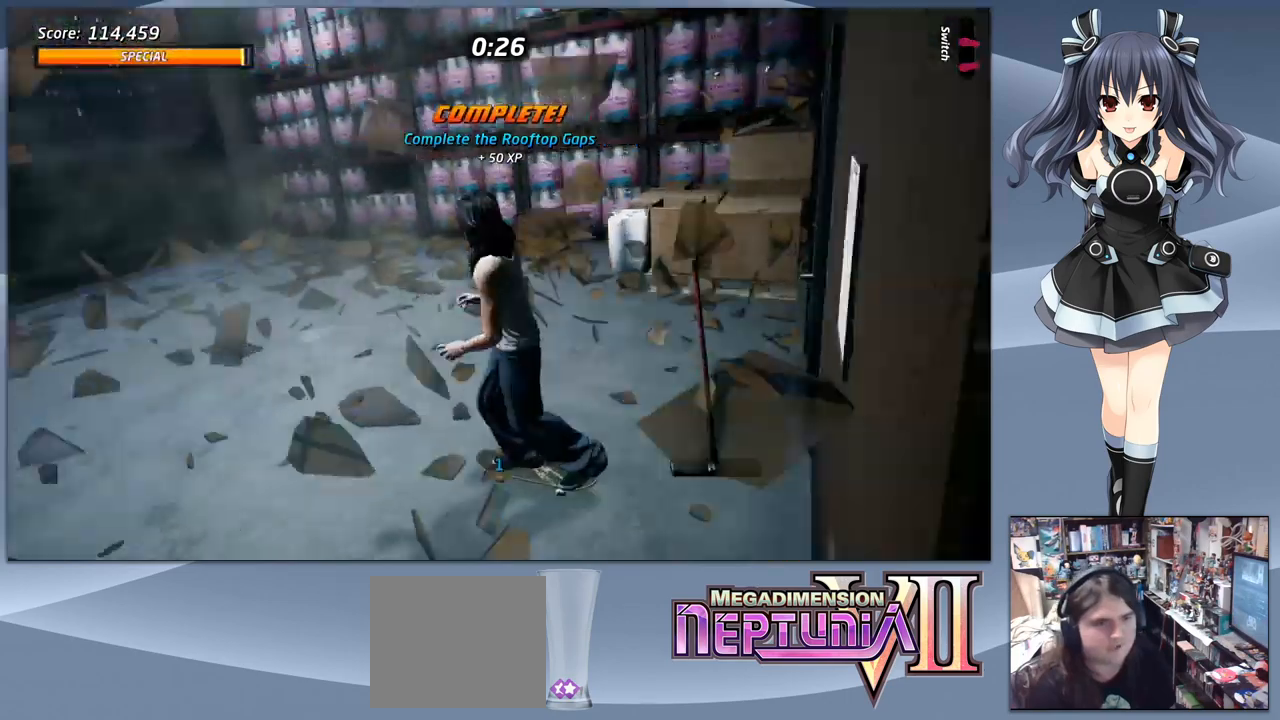
{"buttons": ["DPAD_UP"], "right_stick": "center", "events": [[34, "START", "down"], [134, "START", "up"], [467, "DPAD_UP", "down"]]}
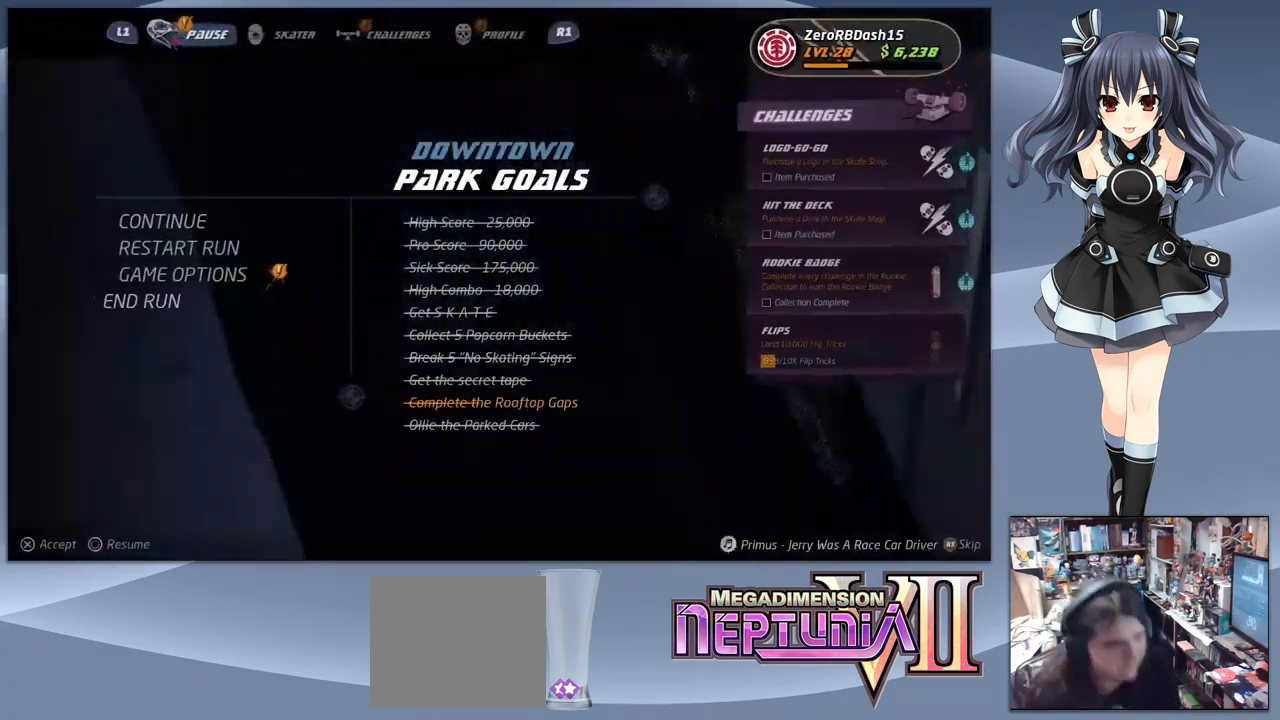
{"buttons": [], "right_stick": "center", "events": [[34, "DPAD_UP", "up"], [334, "CROSS", "down"], [467, "CROSS", "up"]]}
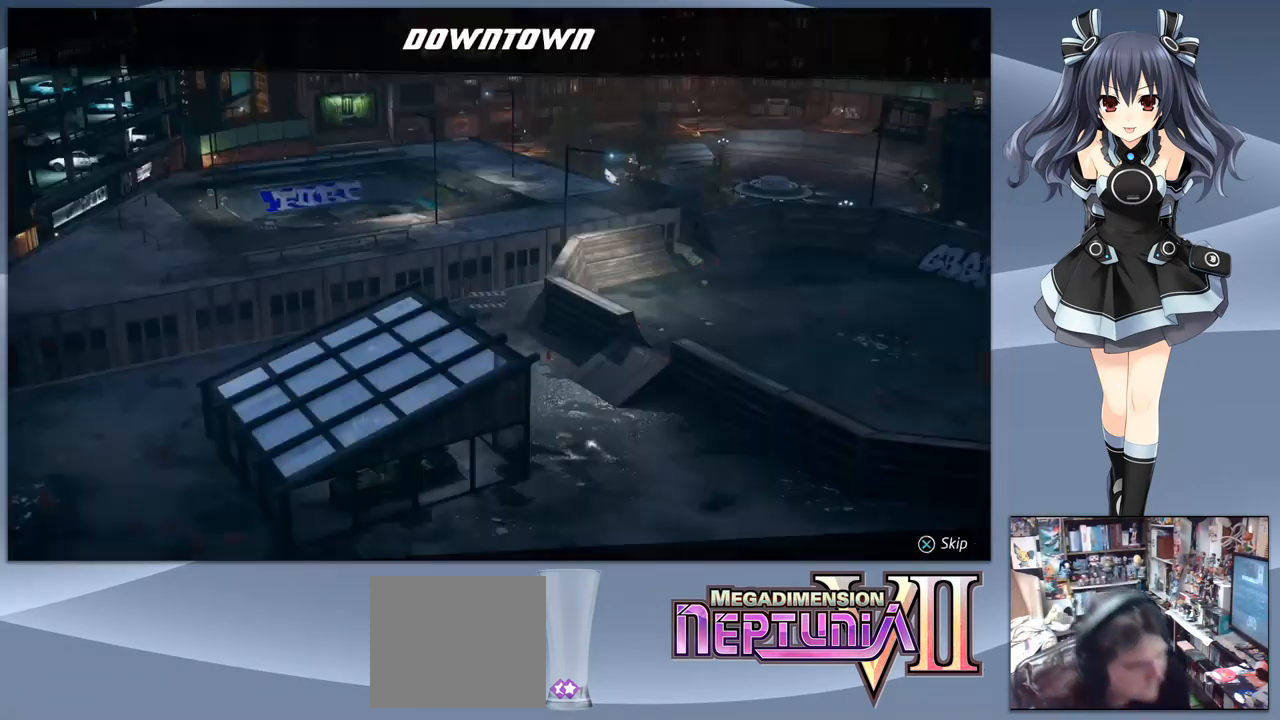
{"buttons": [], "right_stick": "center", "events": []}
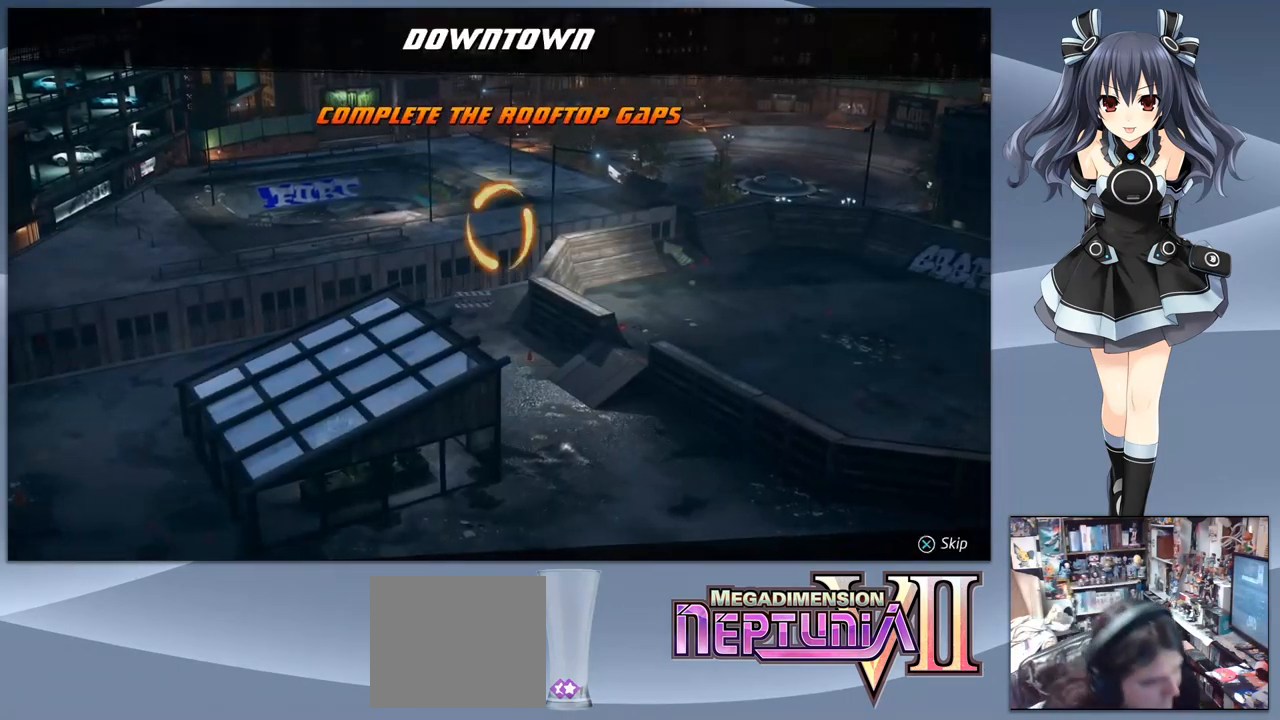
{"buttons": ["CROSS"], "right_stick": "center", "events": [[400, "CROSS", "down"]]}
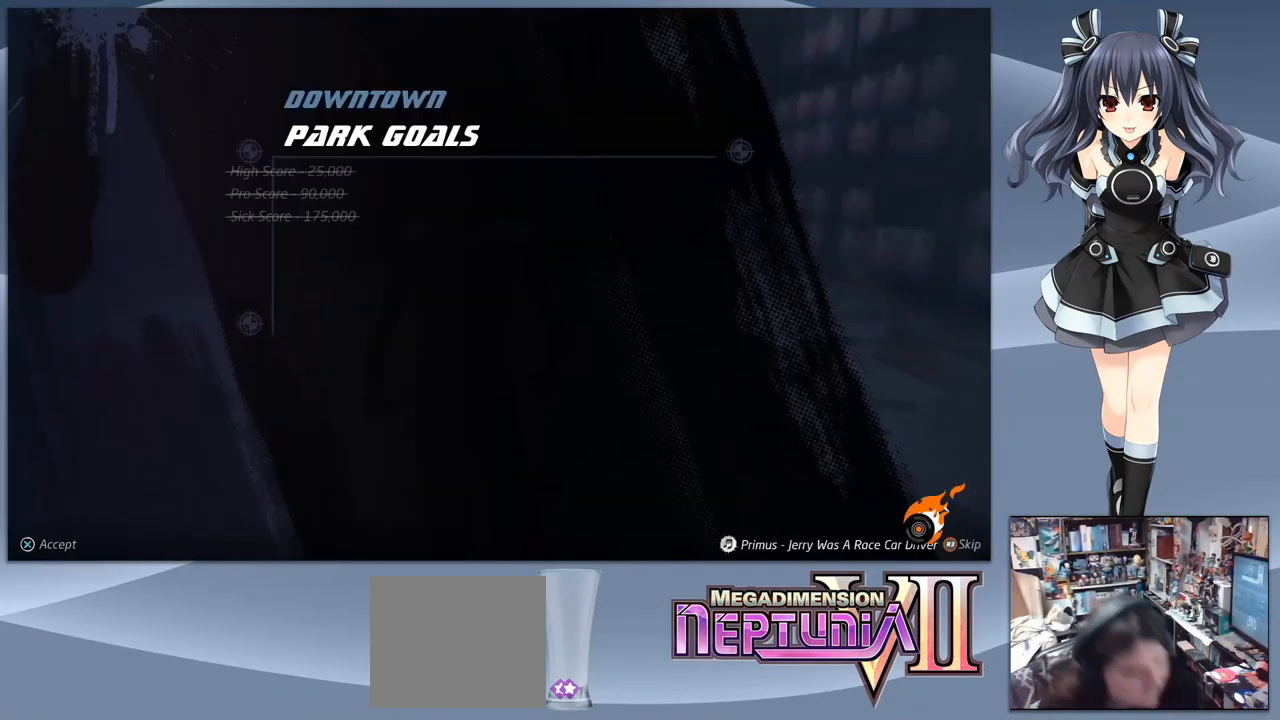
{"buttons": [], "right_stick": "center", "events": [[34, "CROSS", "up"]]}
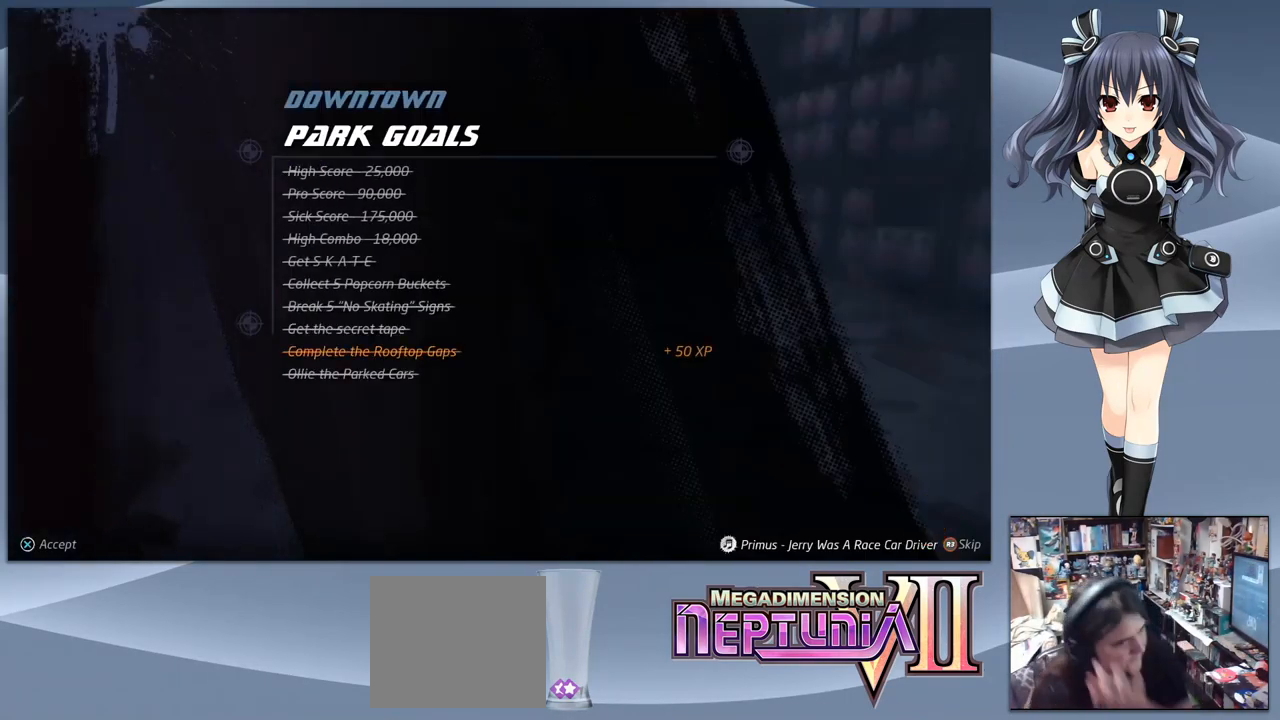
{"buttons": [], "right_stick": "center", "events": []}
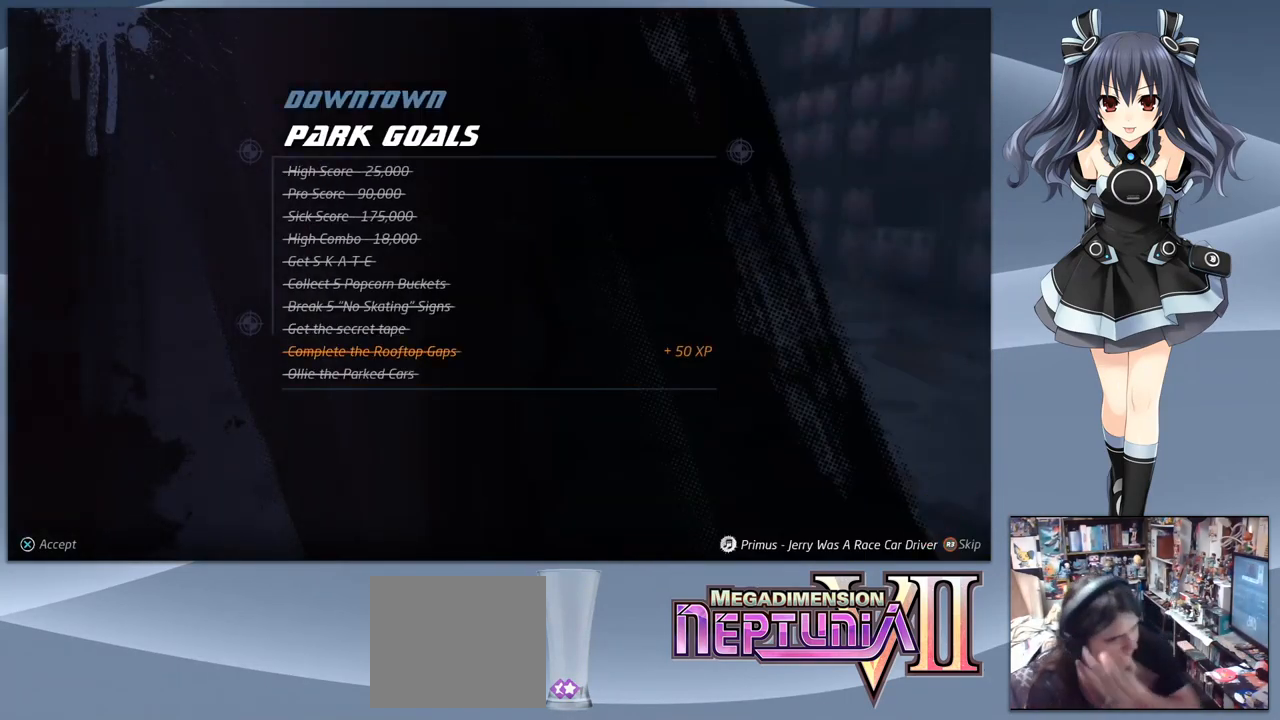
{"buttons": [], "right_stick": "center", "events": [[234, "CROSS", "down"], [367, "CROSS", "up"]]}
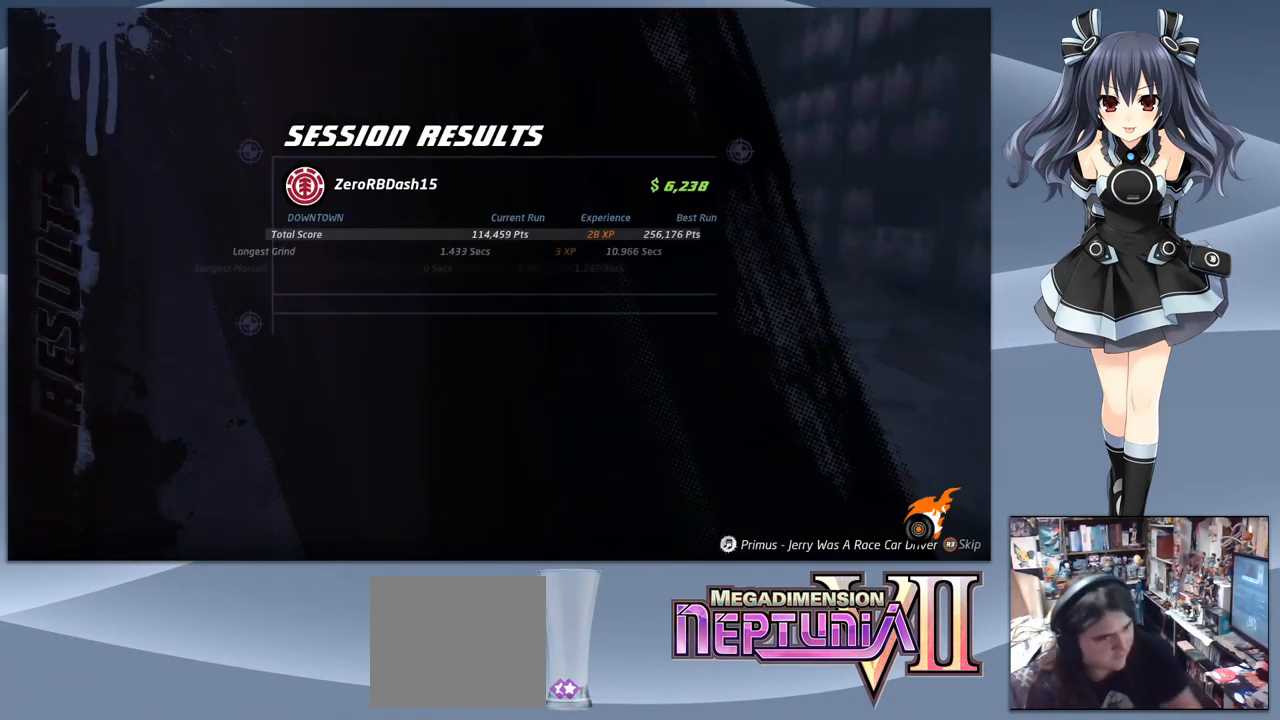
{"buttons": [], "right_stick": "center", "events": []}
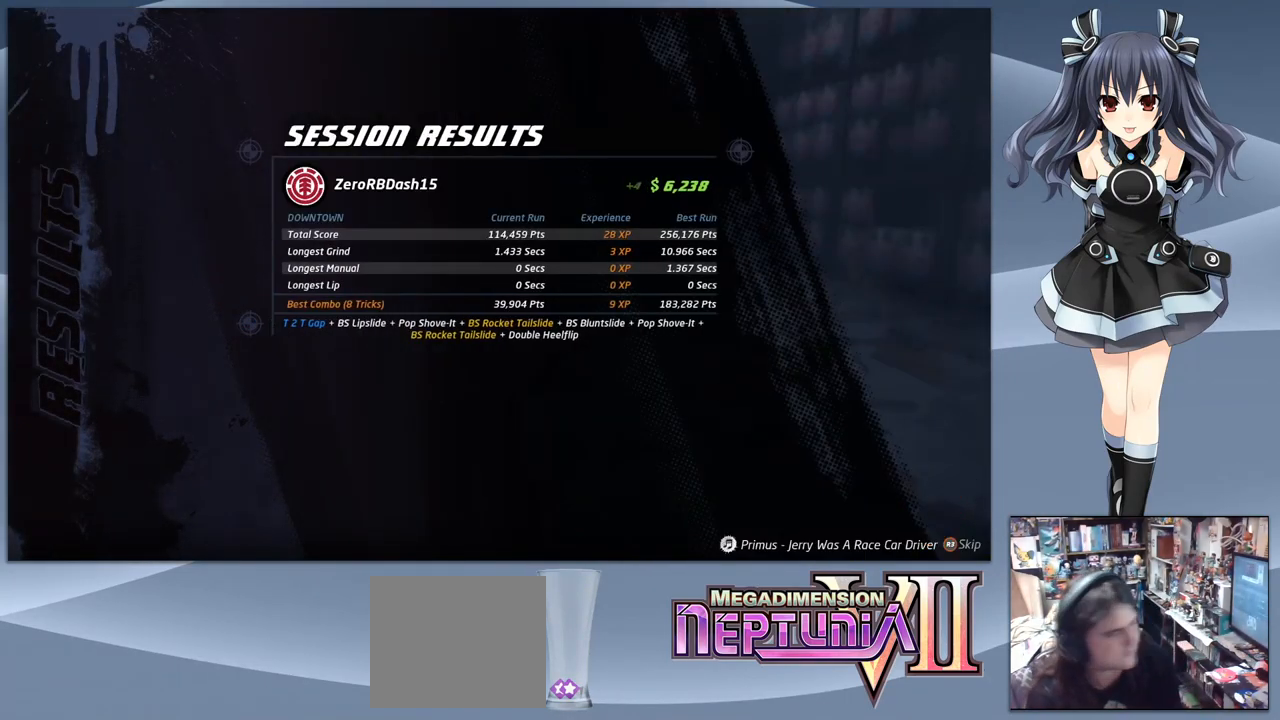
{"buttons": [], "right_stick": "center", "events": []}
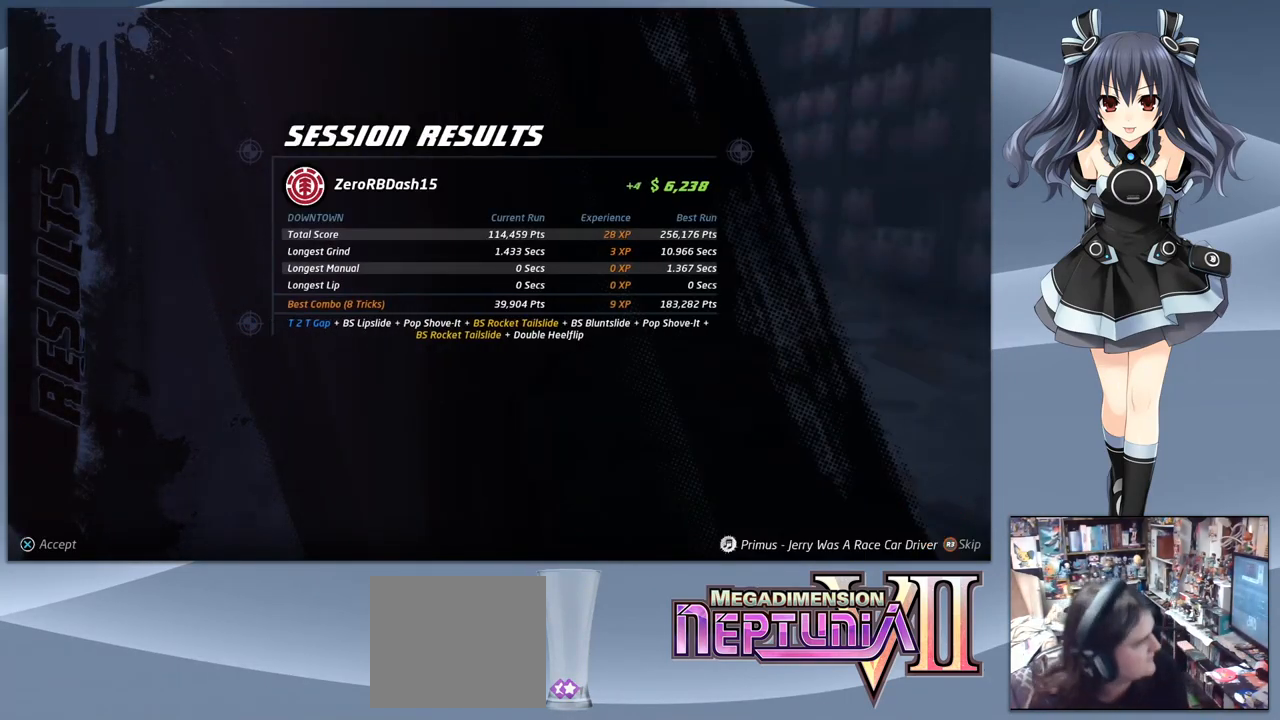
{"buttons": [], "right_stick": "center", "events": []}
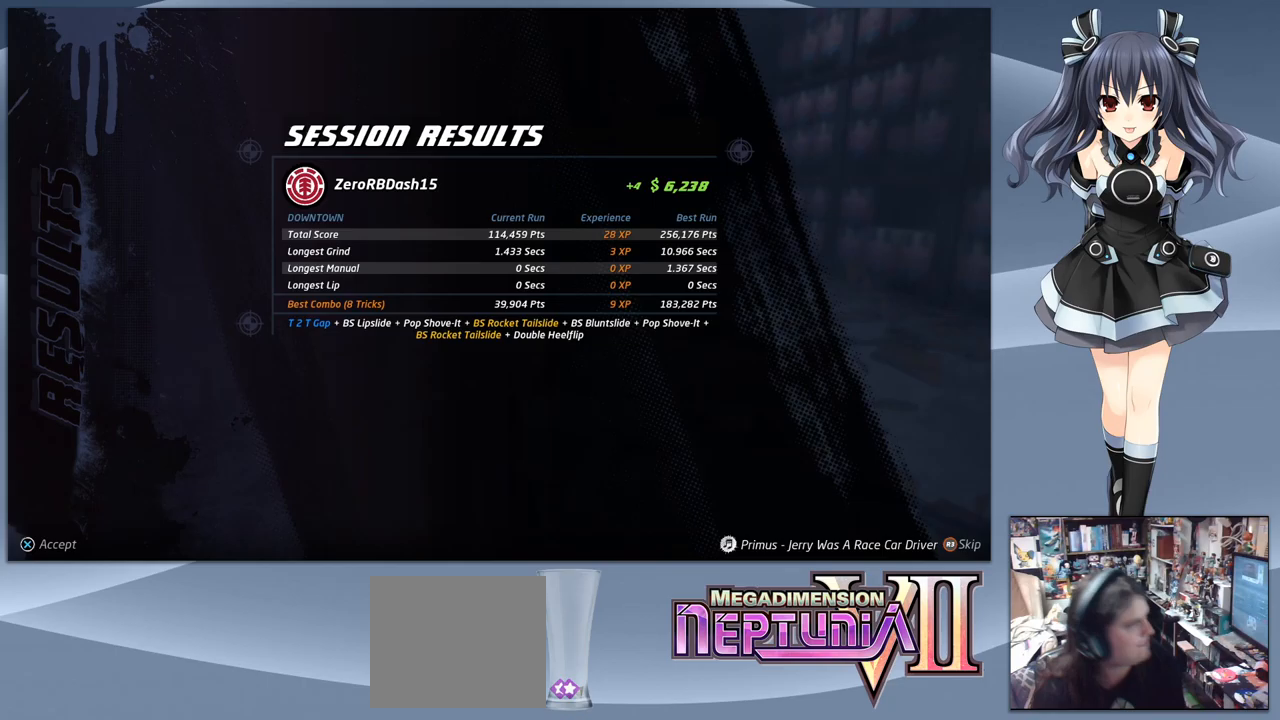
{"buttons": [], "right_stick": "center", "events": []}
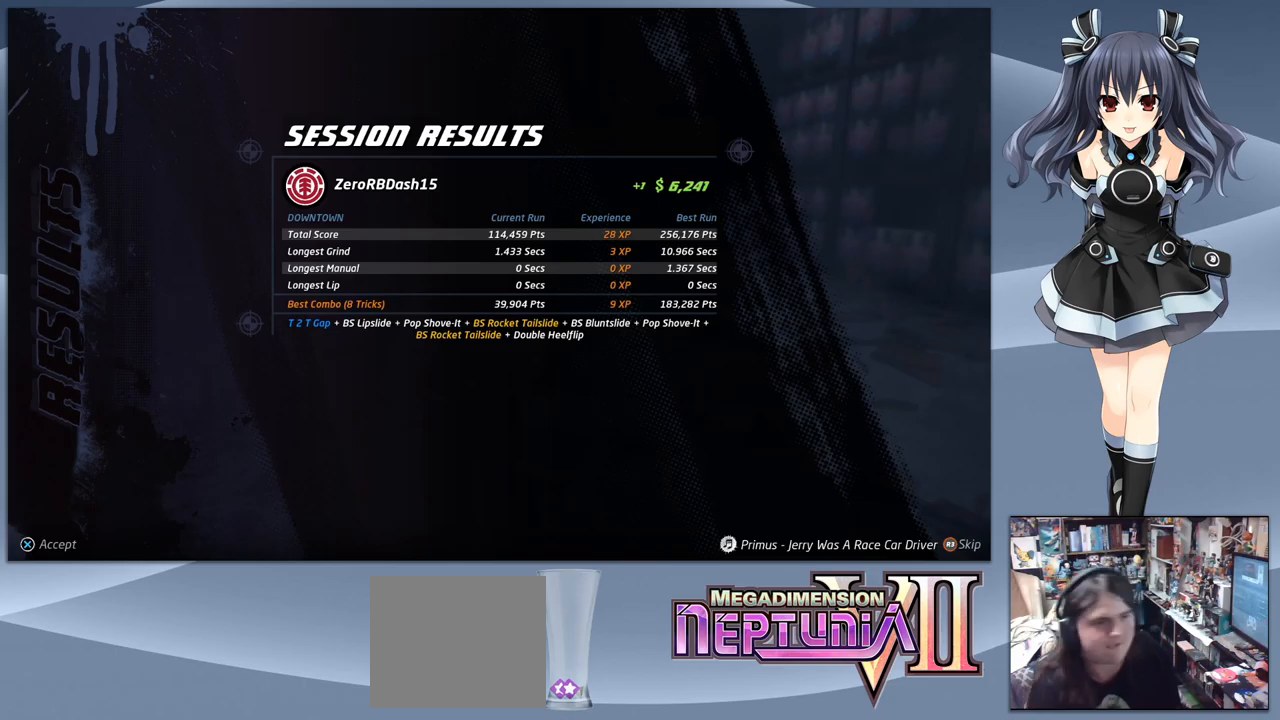
{"buttons": ["CROSS"], "right_stick": "center", "events": [[400, "CROSS", "down"]]}
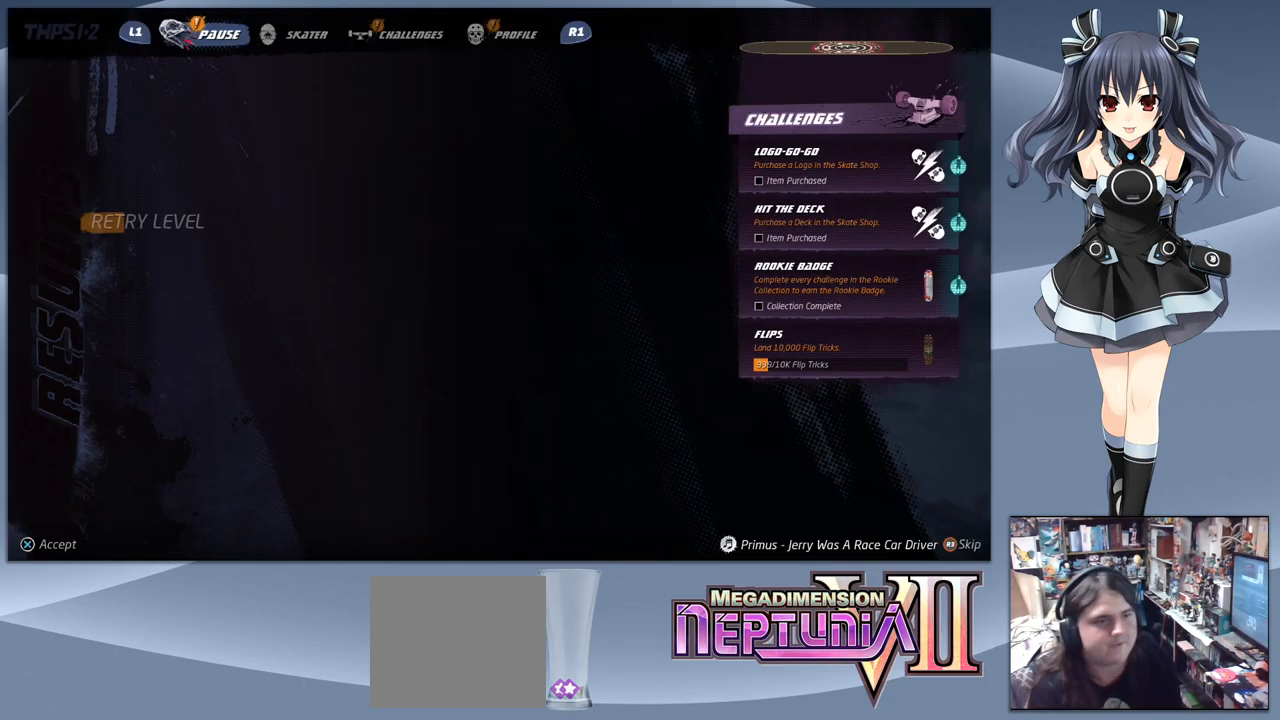
{"buttons": [], "right_stick": "center", "events": [[33, "CROSS", "up"]]}
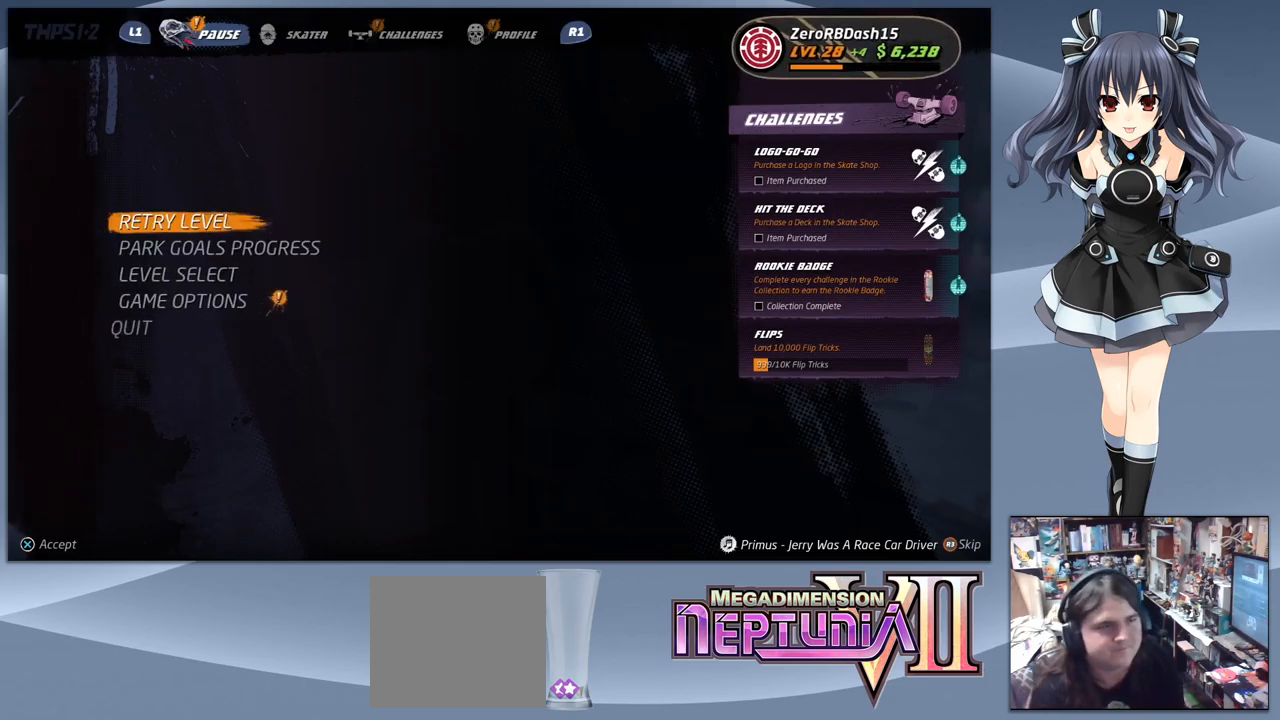
{"buttons": [], "right_stick": "center", "events": []}
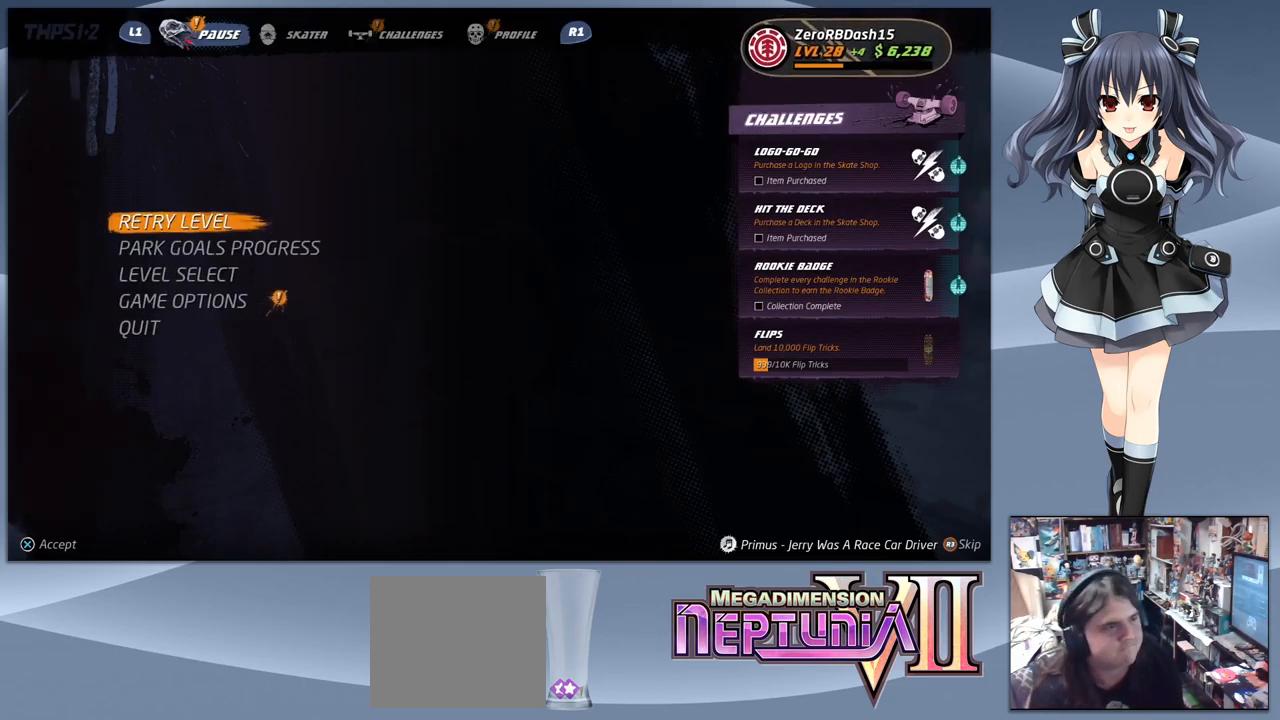
{"buttons": ["DPAD_DOWN"], "right_stick": "center", "events": [[33, "DPAD_DOWN", "down"], [133, "DPAD_DOWN", "up"], [233, "DPAD_DOWN", "down"], [333, "DPAD_DOWN", "up"], [467, "DPAD_DOWN", "down"]]}
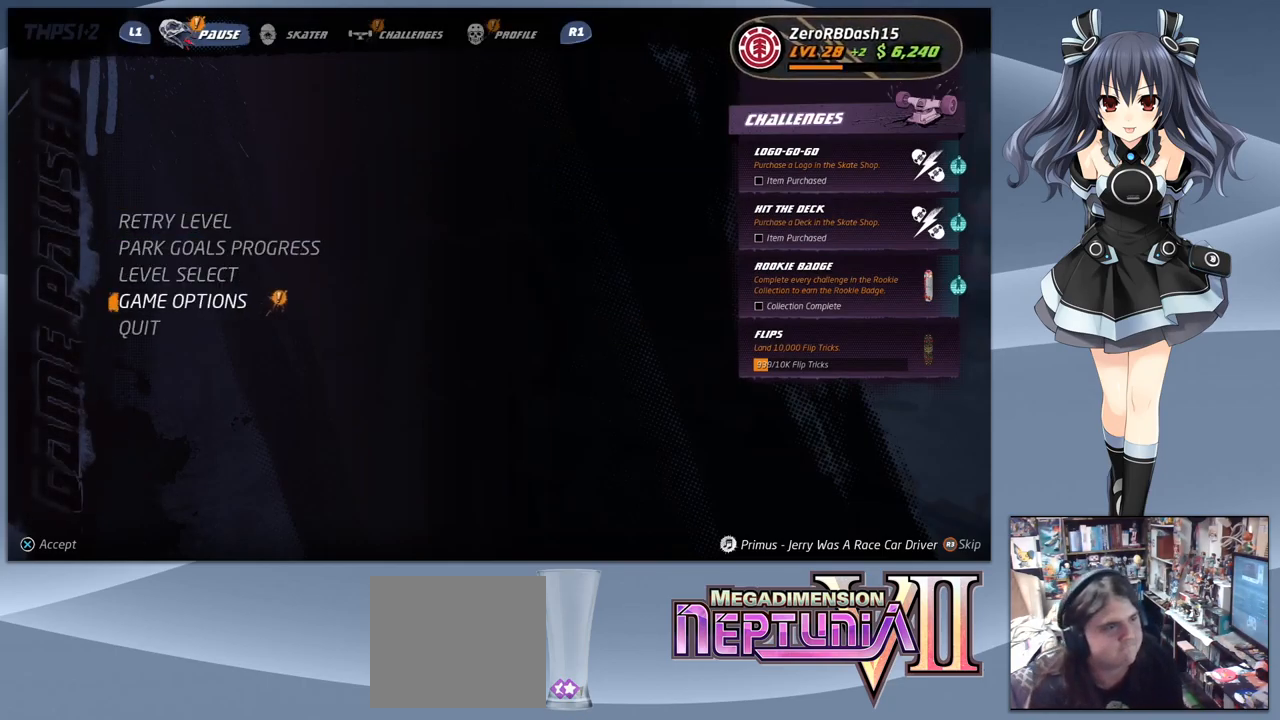
{"buttons": [], "right_stick": "center", "events": [[67, "DPAD_DOWN", "up"]]}
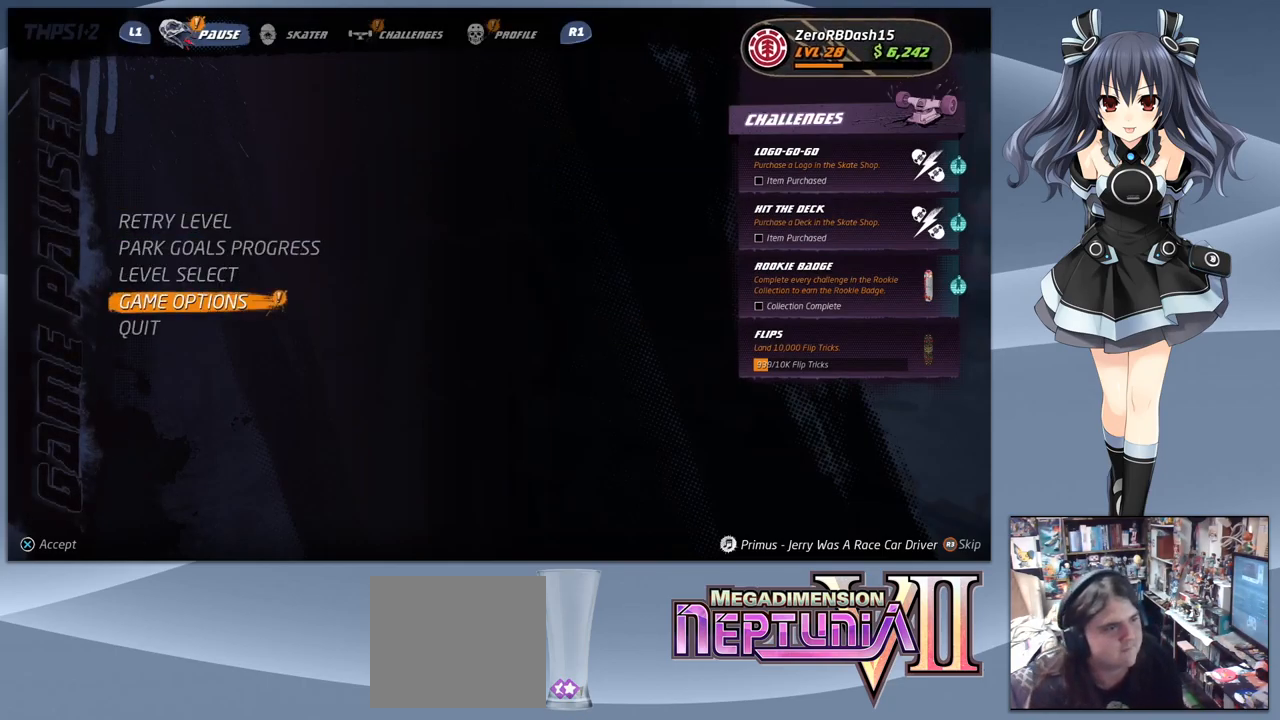
{"buttons": [], "right_stick": "center", "events": [[233, "DPAD_DOWN", "down"], [333, "DPAD_DOWN", "up"], [400, "CROSS", "down"], [500, "CROSS", "up"]]}
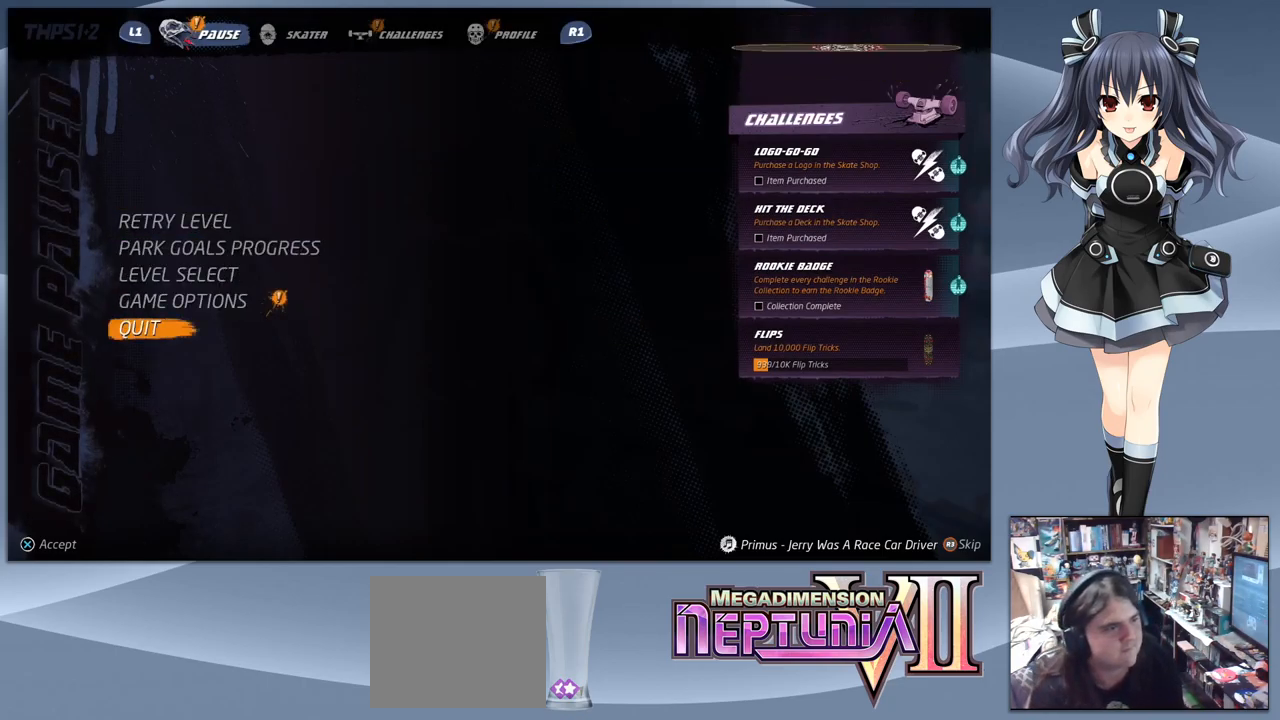
{"buttons": [], "right_stick": "center", "events": []}
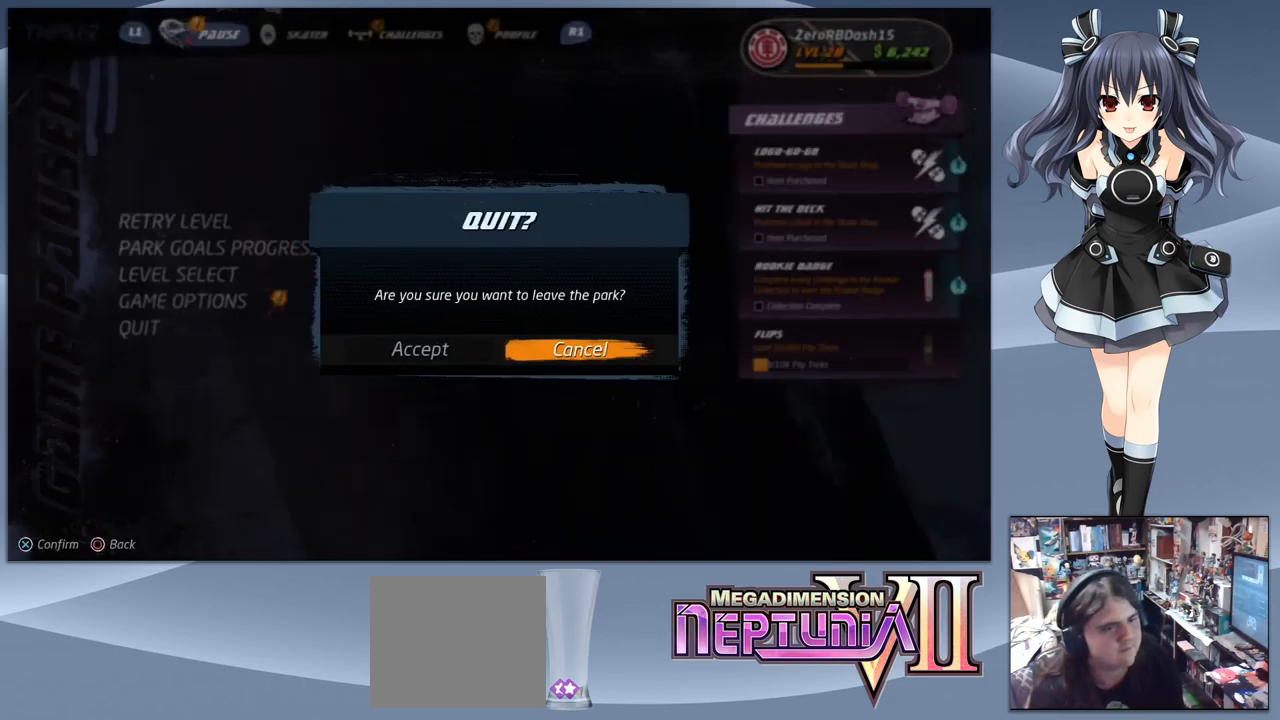
{"buttons": ["CROSS"], "right_stick": "center", "events": [[233, "DPAD_LEFT", "down"], [367, "DPAD_LEFT", "up"], [433, "CROSS", "down"]]}
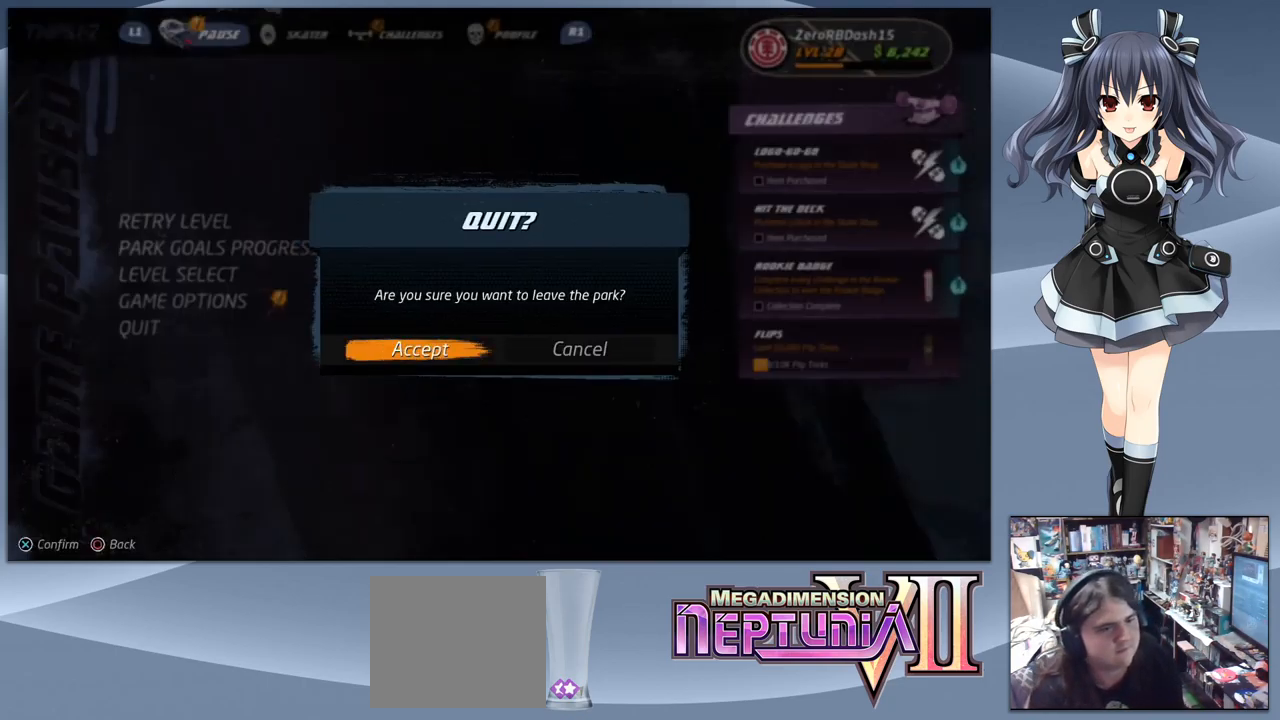
{"buttons": [], "right_stick": "center", "events": [[100, "CROSS", "up"]]}